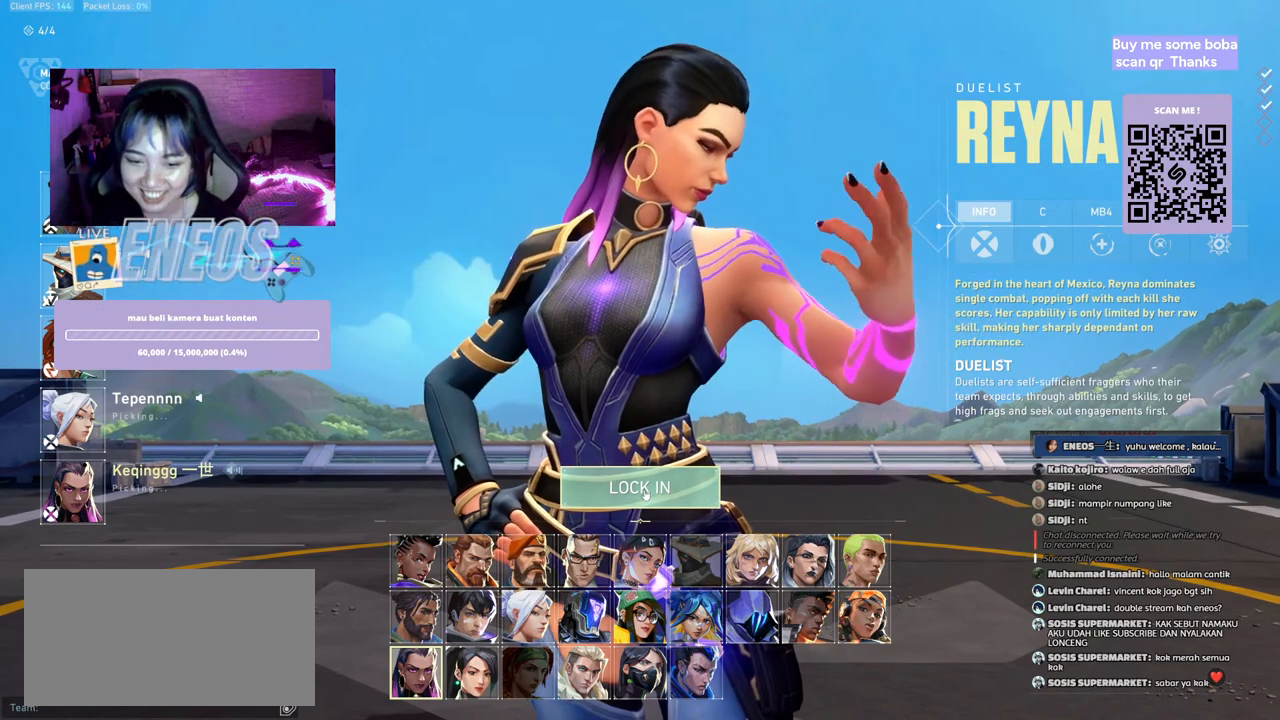
Gameplay with keyboard and mouse; each line is a JSON object with the keys and mouse buttons held at the frame after it. "events" lists presses ("down") and releases ("up") of "a", "ctrl", "d", "e", "q", "s", "shift", "space", "w", "mouse_left", "mouse_wheel", "mouse_right", "mouse_mb4" and "mouse_mb5" between this image and that frame as [ms after this image, input, new state], when the widget could be followed in between. "mouse_left", "mouse_wheel", "mouse_right", "mouse_mb4", "mouse_mb5" = the "left", "wheel", "right", "mb4", "mb5" buttons of the "mouse" list. No other keys are recorded. "wheel" means that the mouse wheel is clicked or scrolled. Mouse movement is not recorded.
{"keys": [], "mouse": [], "events": [[100, "mouse_left", "down"], [200, "mouse_left", "up"]]}
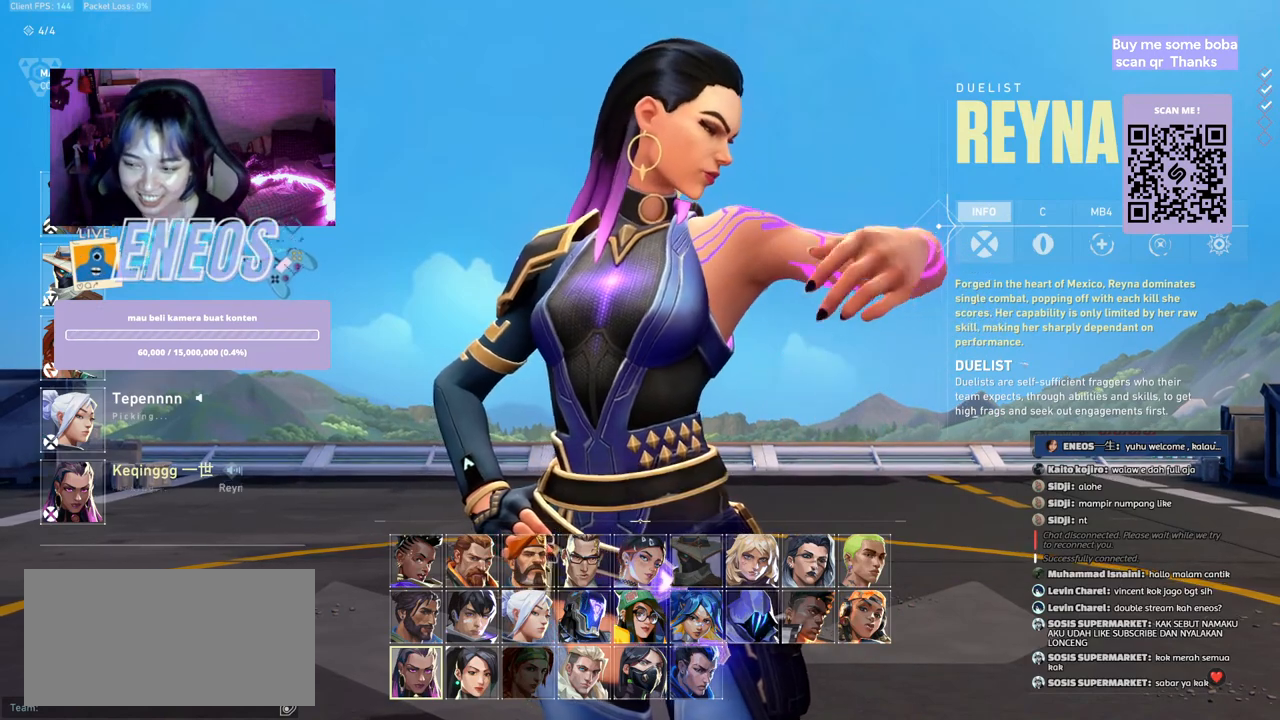
{"keys": [], "mouse": [], "events": []}
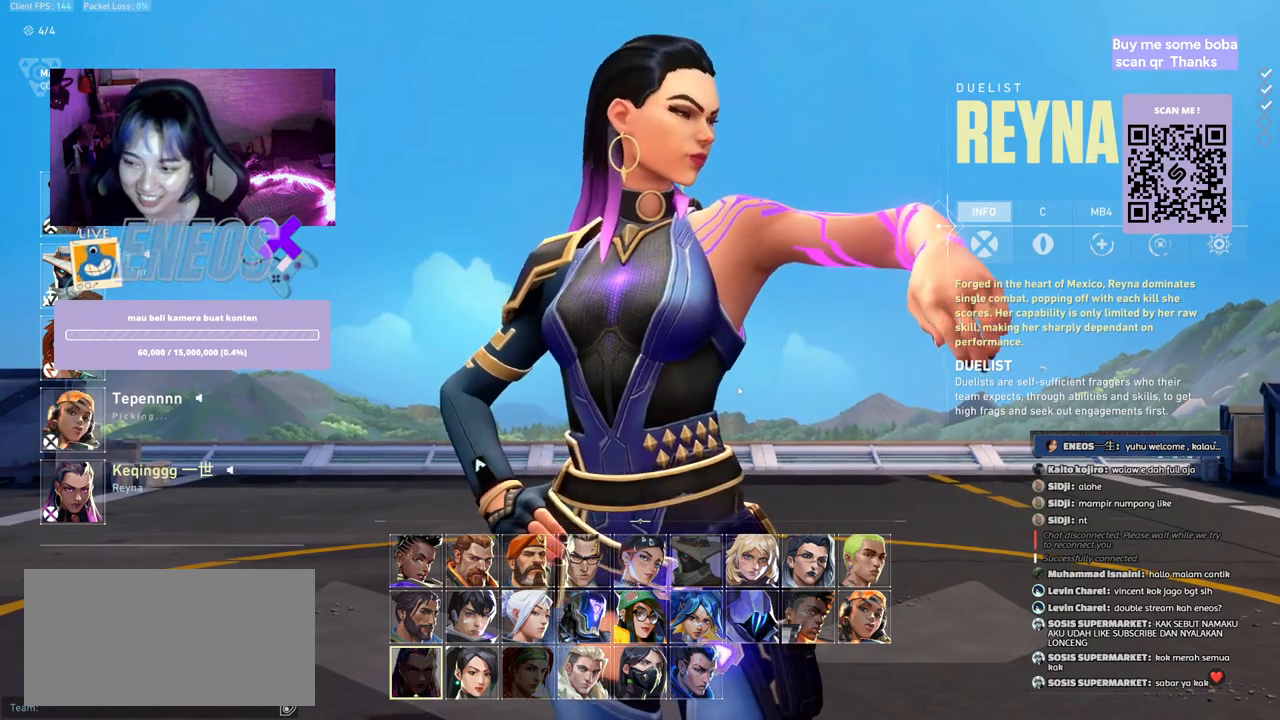
{"keys": [], "mouse": [], "events": []}
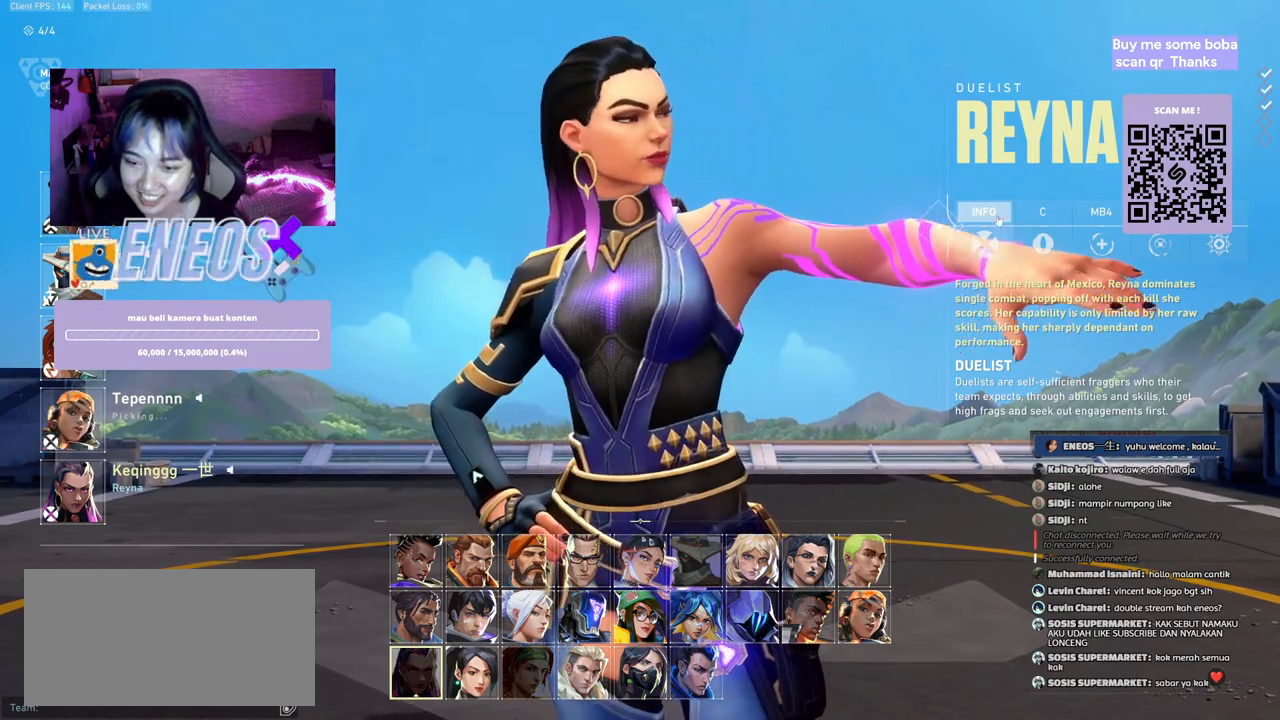
{"keys": [], "mouse": [], "events": []}
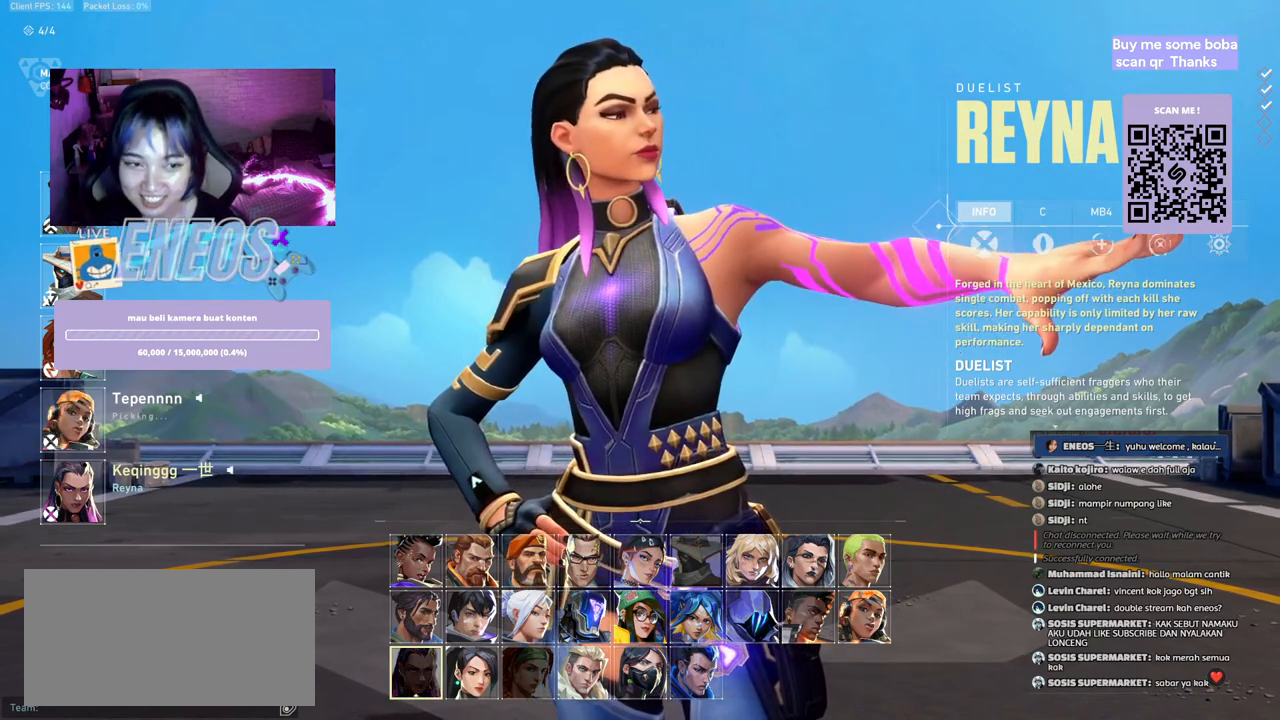
{"keys": [], "mouse": [], "events": []}
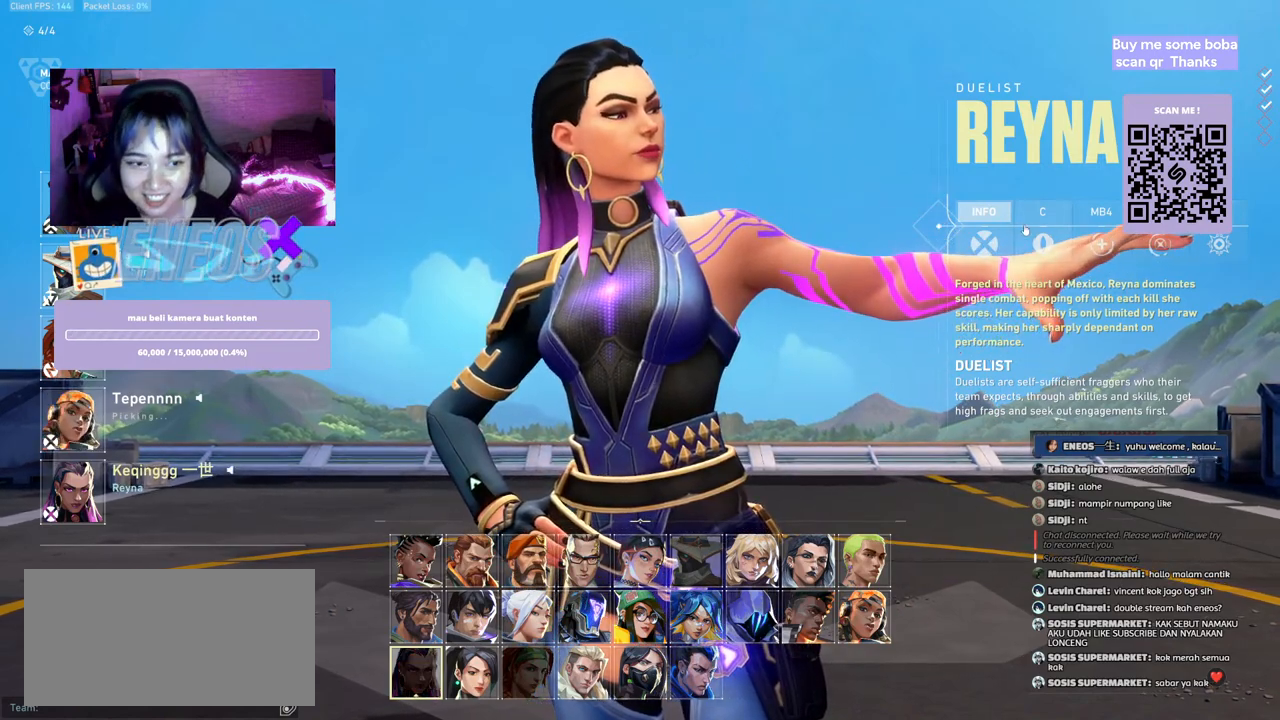
{"keys": [], "mouse": [], "events": [[17, "mouse_left", "down"], [133, "mouse_left", "up"], [283, "mouse_left", "down"], [400, "mouse_left", "up"]]}
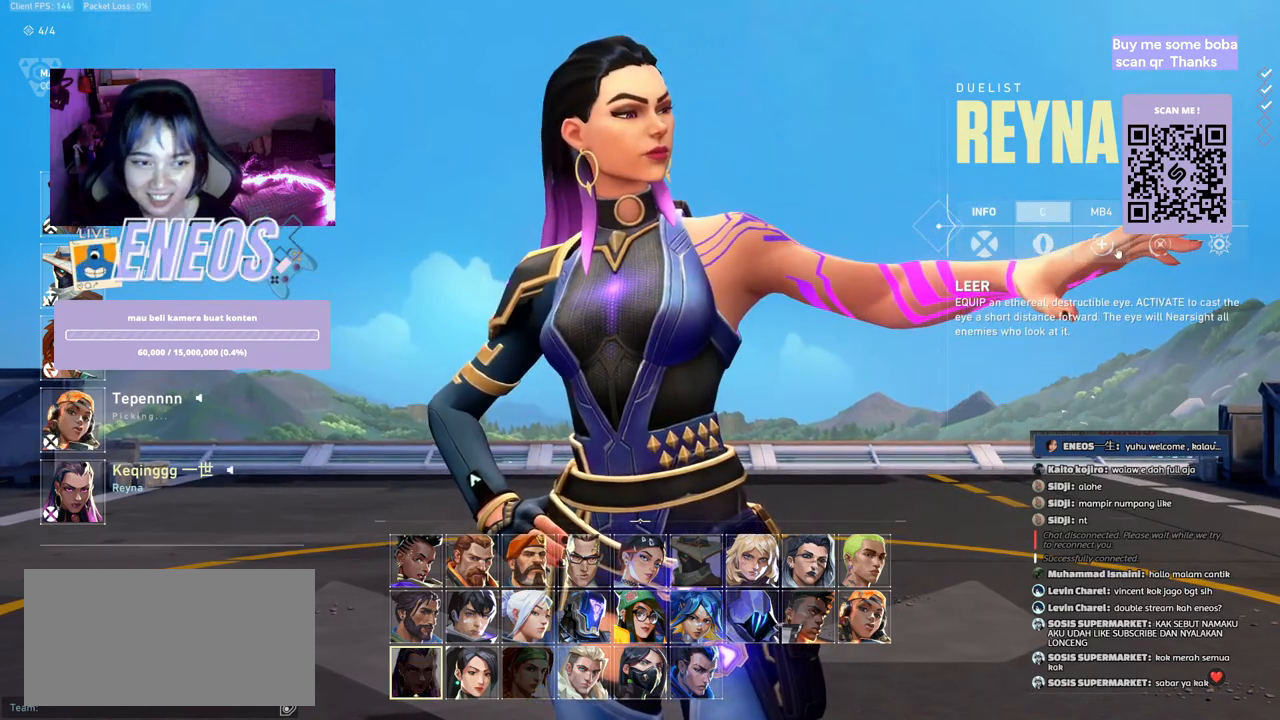
{"keys": [], "mouse": [], "events": [[33, "mouse_left", "down"], [133, "mouse_left", "up"], [250, "mouse_left", "down"], [333, "mouse_left", "up"]]}